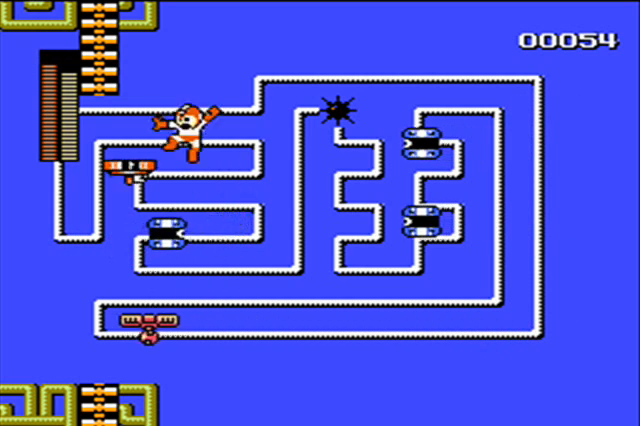
Gameplay with a controller (Nintendo layout); each line is a JSON object with the inputs held at the frame after it. "events" lists button and stick changes between this image and that frame as [ms after this image, input, new state], when the widget could be followed in between. Not read: L3 R3.
{"buttons": ["A"], "events": [[133, "A", "up"], [300, "DPAD_LEFT", "up"], [467, "A", "down"]]}
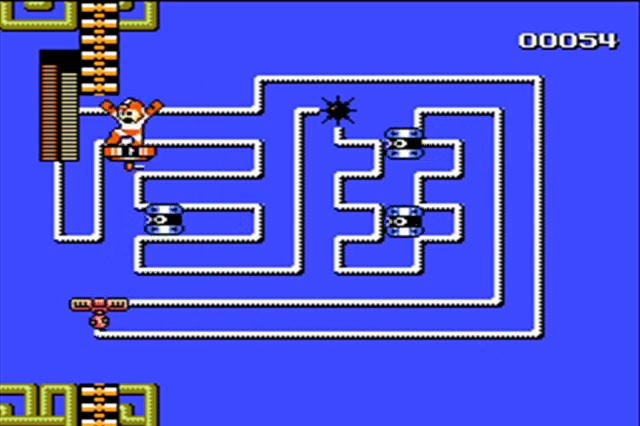
{"buttons": ["DPAD_UP"], "events": [[100, "DPAD_LEFT", "down"], [167, "DPAD_UP", "down"], [267, "A", "up"], [267, "DPAD_LEFT", "up"]]}
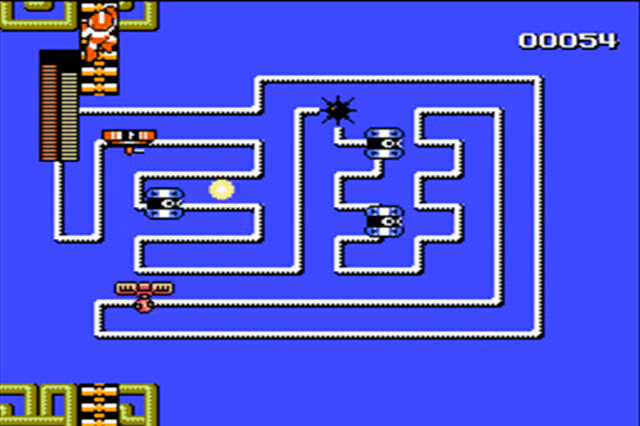
{"buttons": ["DPAD_UP"], "events": []}
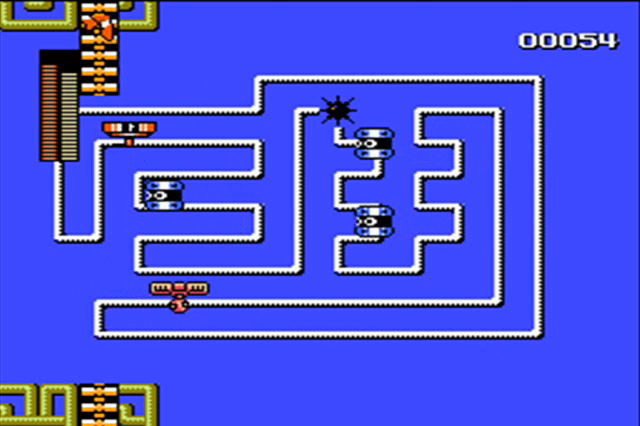
{"buttons": [], "events": [[233, "DPAD_UP", "up"]]}
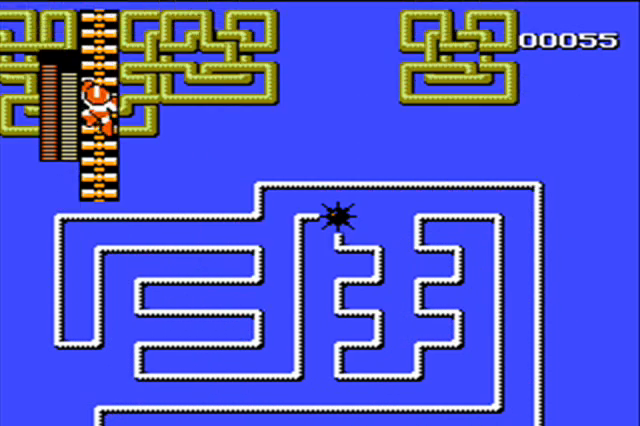
{"buttons": [], "events": []}
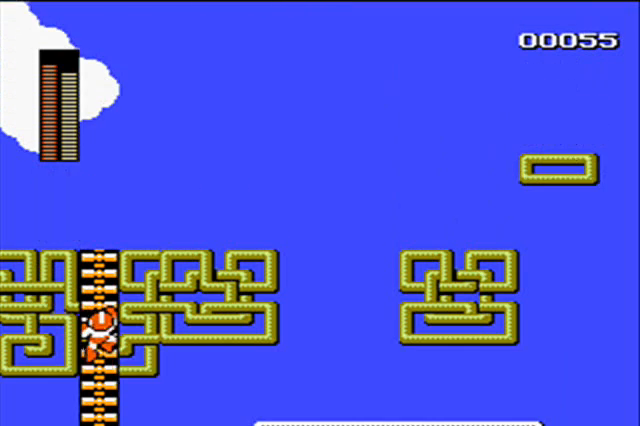
{"buttons": ["DPAD_UP"], "events": [[333, "DPAD_UP", "down"]]}
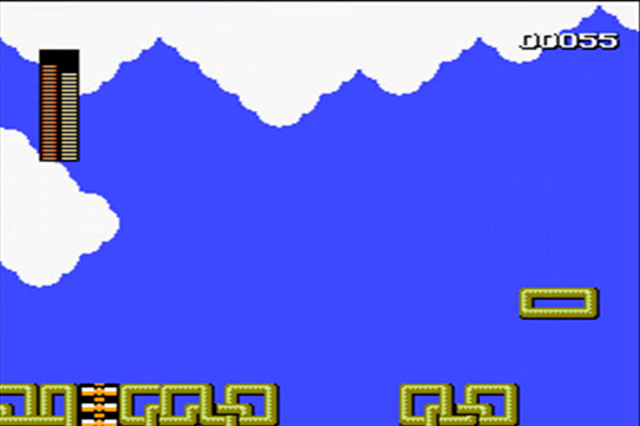
{"buttons": ["DPAD_UP"], "events": []}
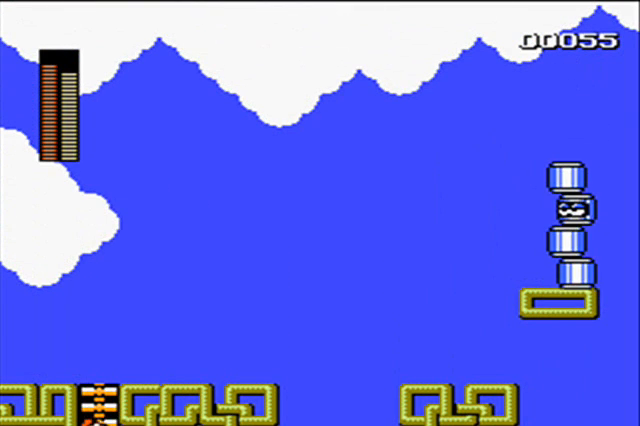
{"buttons": ["DPAD_UP"], "events": []}
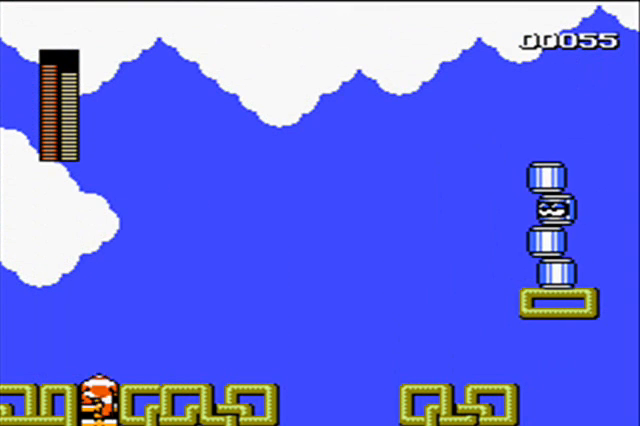
{"buttons": [], "events": [[267, "DPAD_RIGHT", "down"], [333, "DPAD_UP", "up"], [367, "DPAD_RIGHT", "up"], [367, "START", "down"], [467, "START", "up"]]}
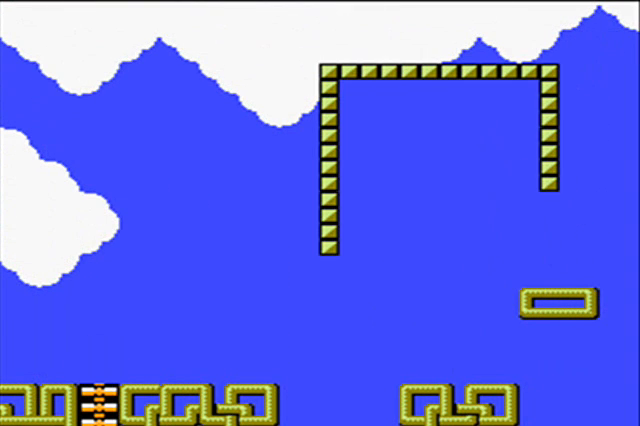
{"buttons": [], "events": [[333, "DPAD_UP", "down"], [400, "DPAD_UP", "up"]]}
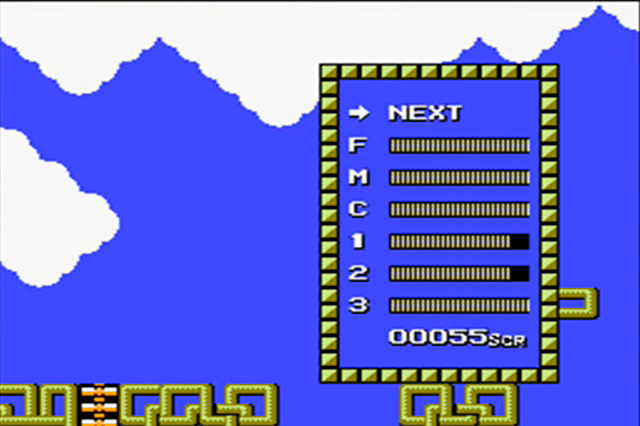
{"buttons": [], "events": [[67, "DPAD_UP", "down"], [133, "DPAD_UP", "up"], [233, "DPAD_UP", "down"], [300, "DPAD_UP", "up"], [367, "DPAD_UP", "down"], [400, "DPAD_UP", "up"], [467, "START", "down"], [500, "START", "up"]]}
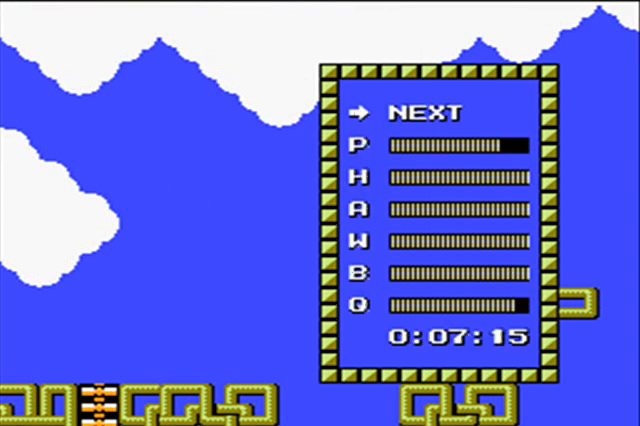
{"buttons": [], "events": [[133, "DPAD_DOWN", "down"], [233, "DPAD_DOWN", "up"], [233, "START", "down"], [367, "START", "up"]]}
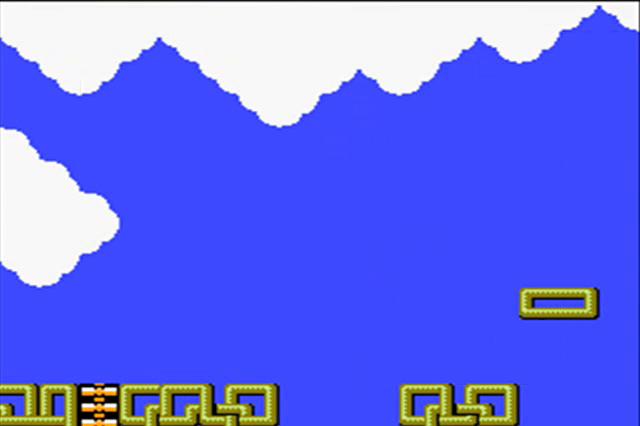
{"buttons": [], "events": []}
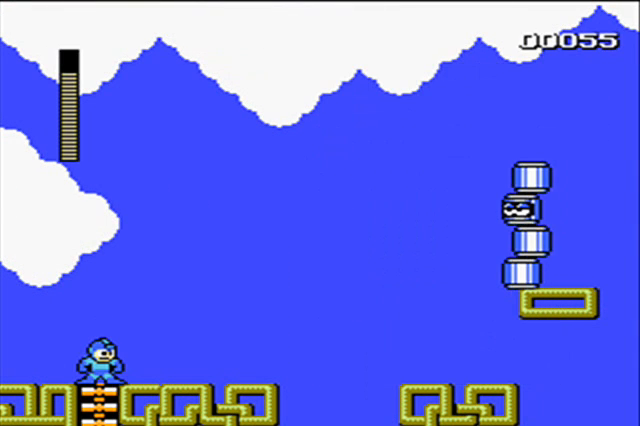
{"buttons": [], "events": []}
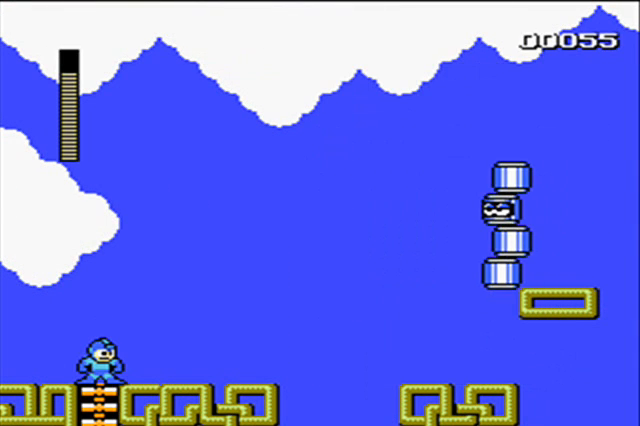
{"buttons": [], "events": []}
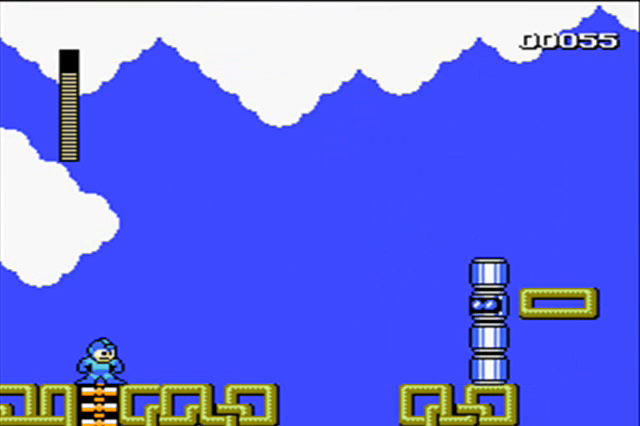
{"buttons": [], "events": []}
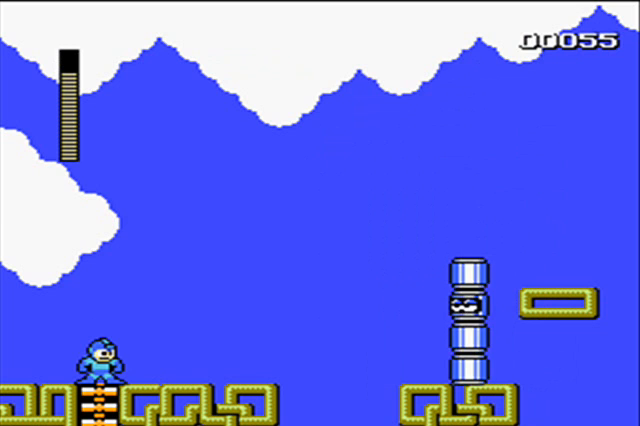
{"buttons": ["DPAD_RIGHT"], "events": [[300, "DPAD_RIGHT", "down"]]}
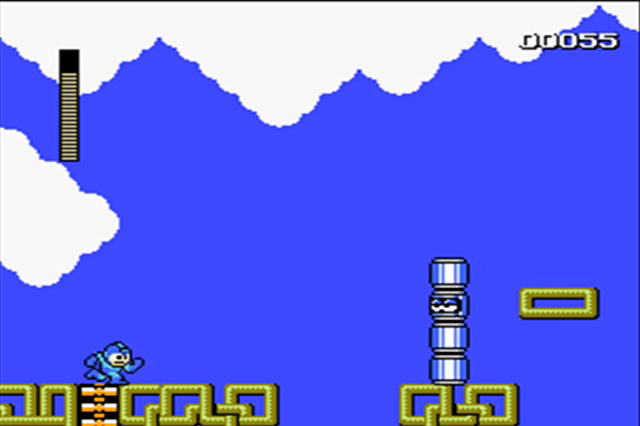
{"buttons": ["DPAD_RIGHT"], "events": []}
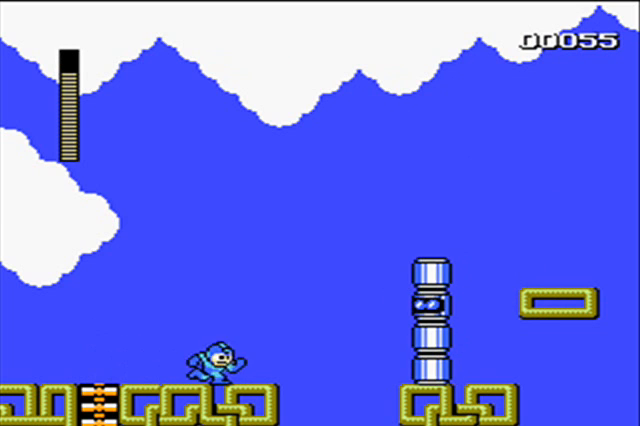
{"buttons": [], "events": [[67, "DPAD_RIGHT", "up"]]}
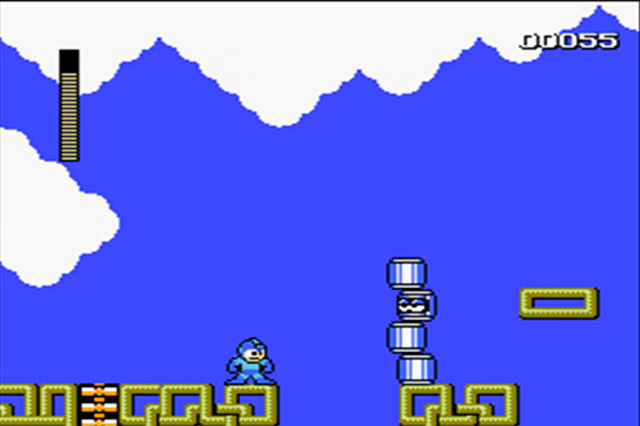
{"buttons": ["DPAD_RIGHT"], "events": [[500, "DPAD_RIGHT", "down"]]}
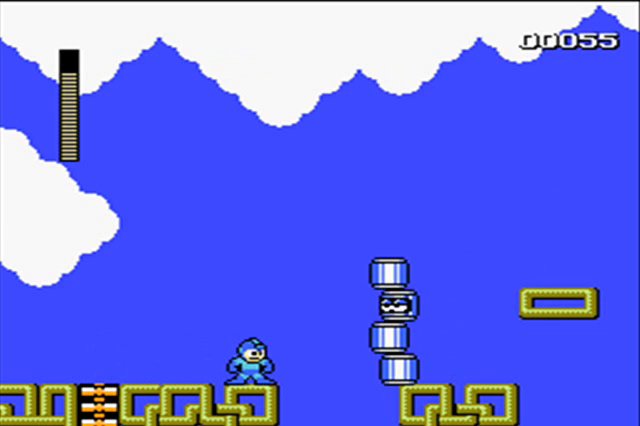
{"buttons": [], "events": [[67, "DPAD_RIGHT", "up"]]}
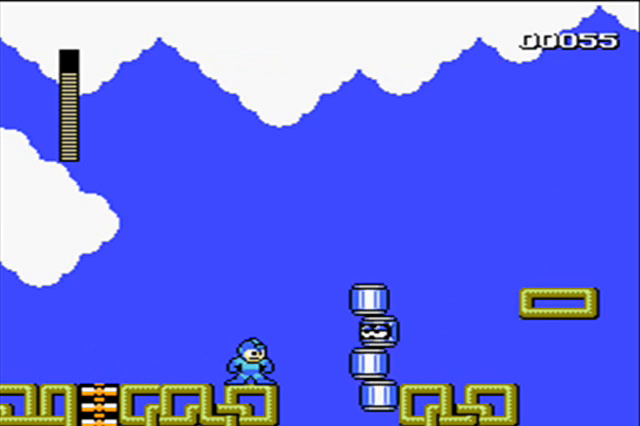
{"buttons": [], "events": []}
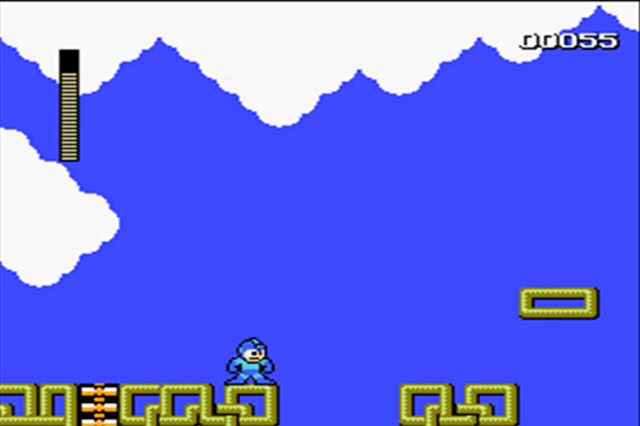
{"buttons": ["A", "DPAD_RIGHT"], "events": [[67, "DPAD_RIGHT", "down"], [267, "A", "down"]]}
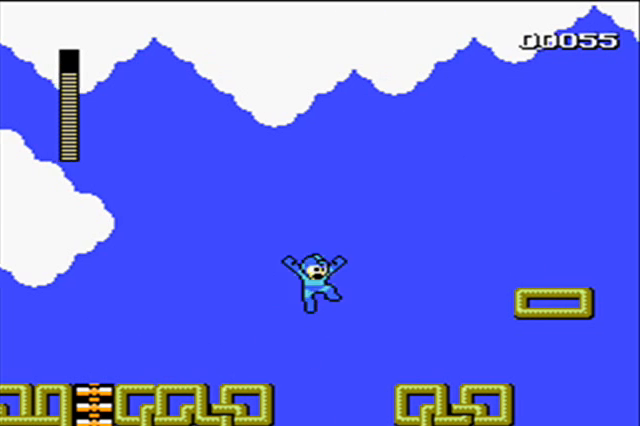
{"buttons": ["DPAD_RIGHT"], "events": [[300, "A", "up"]]}
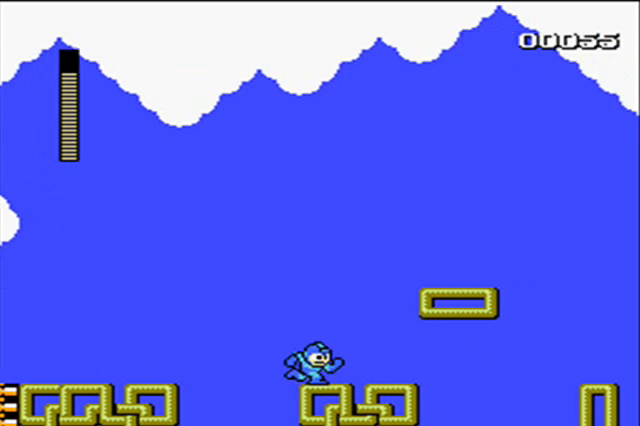
{"buttons": ["DPAD_RIGHT"], "events": [[67, "A", "down"], [400, "A", "up"]]}
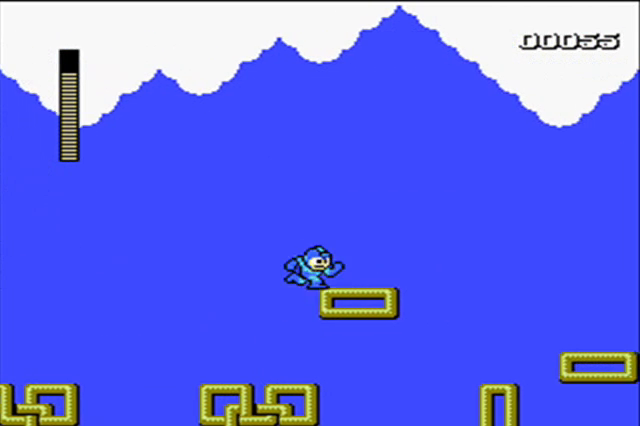
{"buttons": [], "events": [[300, "A", "down"], [367, "A", "up"], [367, "DPAD_RIGHT", "up"]]}
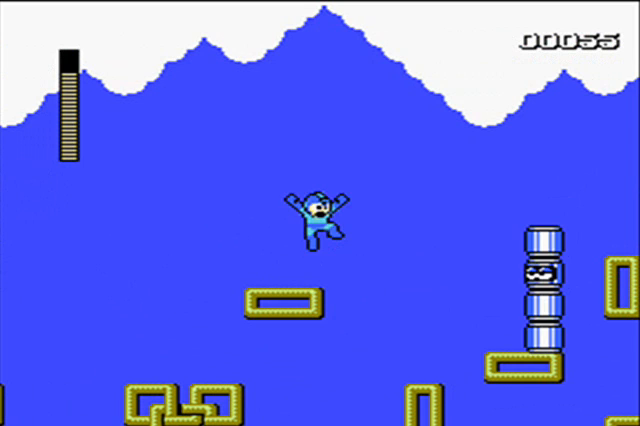
{"buttons": [], "events": []}
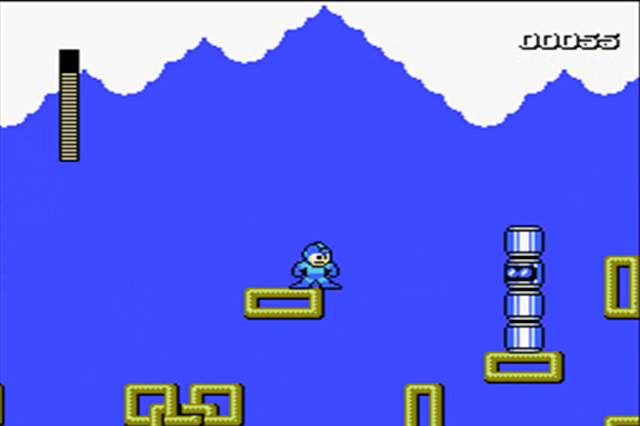
{"buttons": [], "events": []}
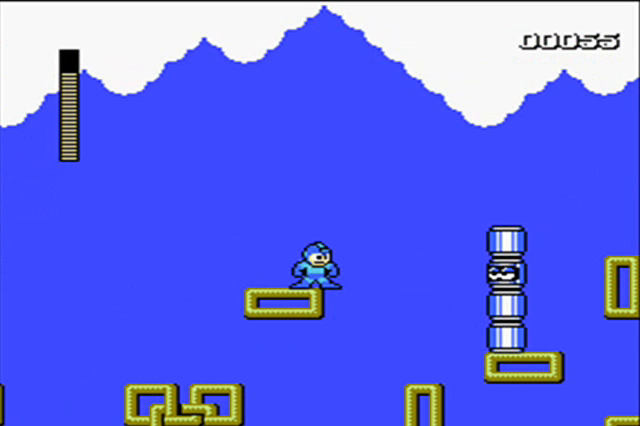
{"buttons": [], "events": [[467, "DPAD_LEFT", "down"], [500, "DPAD_LEFT", "up"]]}
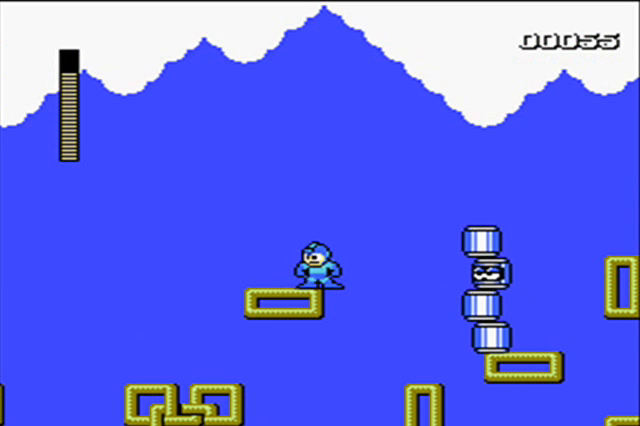
{"buttons": [], "events": []}